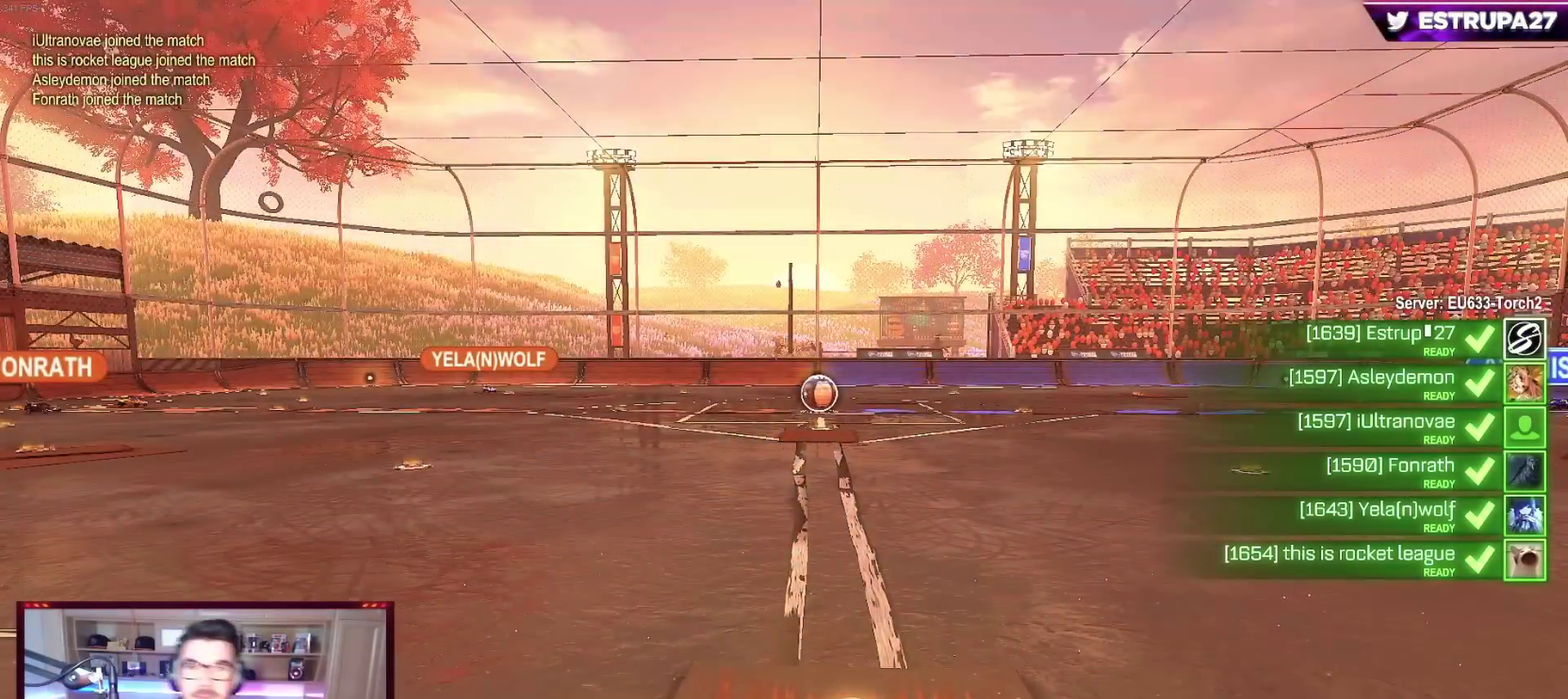
Gameplay with a controller (Xbox layout); each line is a JSON object with the inputs held at the frame after it. "events" lists button and stick changes between this image and that frame as [ms after this image, input, new state], when the widget could be followed in between. Not read: R3 right_stick.
{"buttons": [], "left_stick": "center", "events": []}
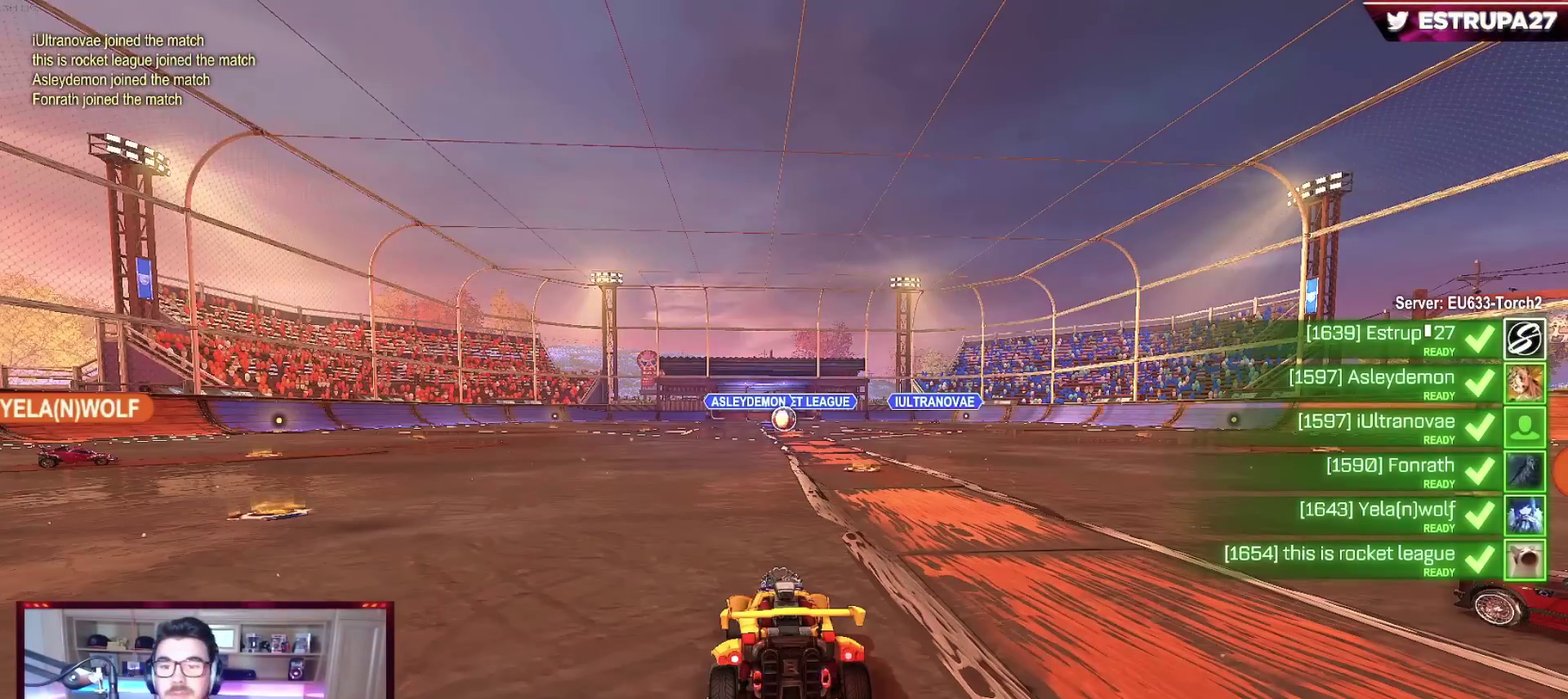
{"buttons": ["X"], "left_stick": "center", "events": [[367, "X", "down"]]}
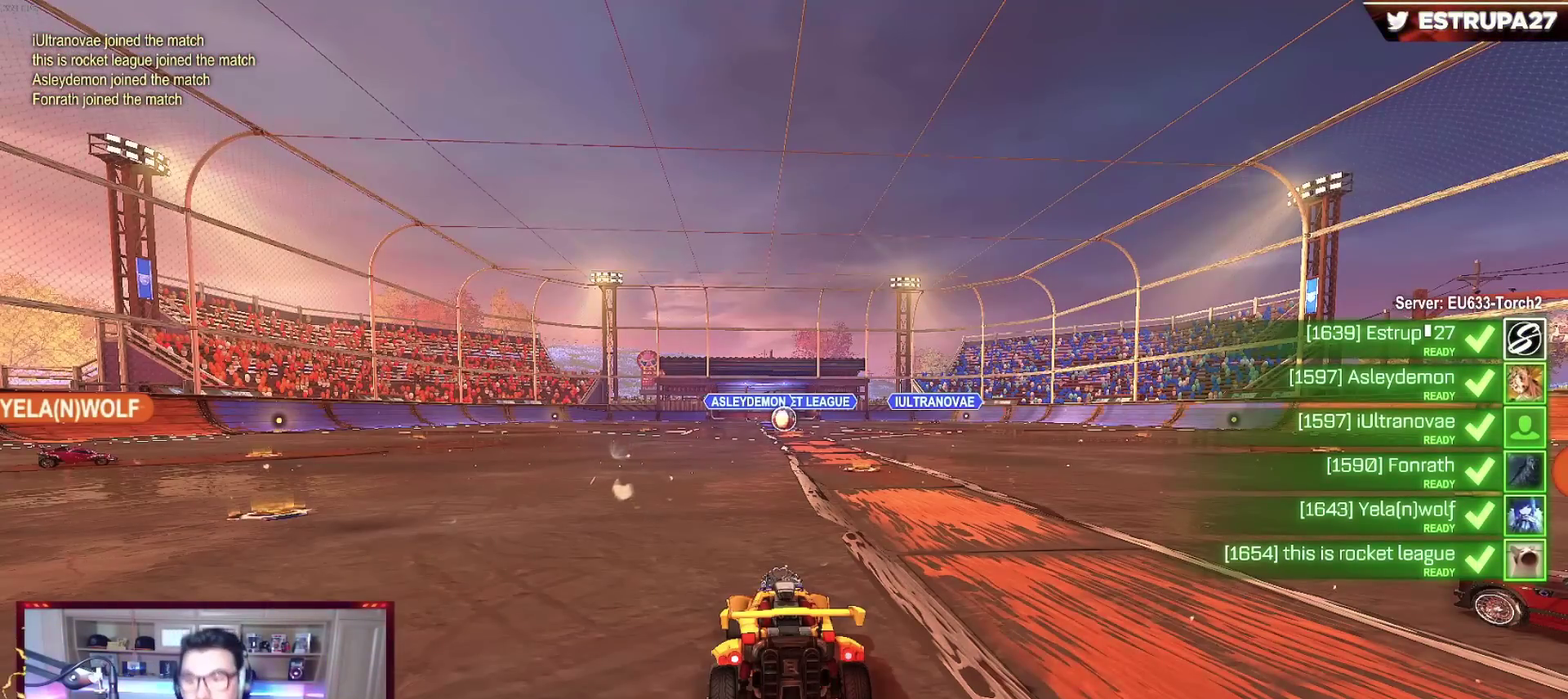
{"buttons": ["L3"], "left_stick": "center", "events": [[33, "X", "up"], [500, "L3", "down"]]}
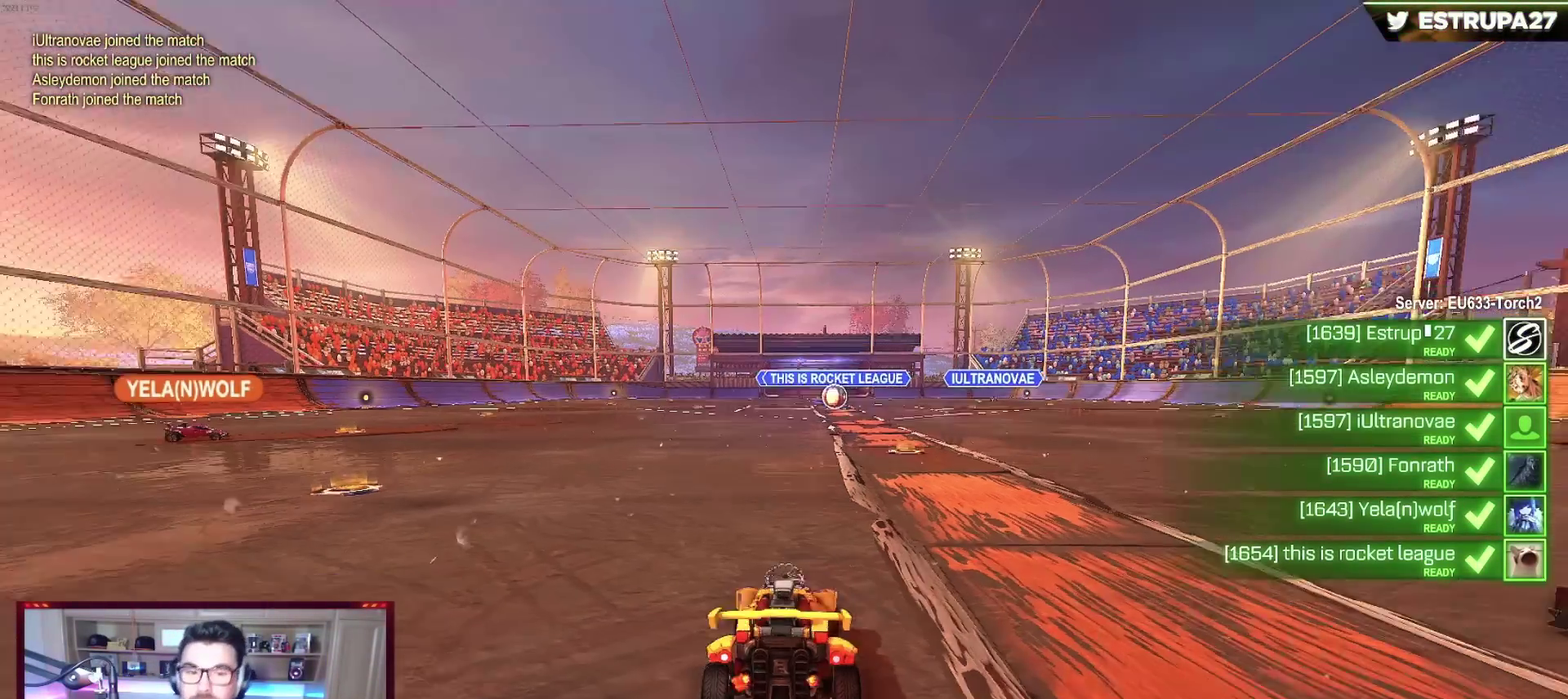
{"buttons": [], "left_stick": "center", "events": [[33, "X", "down"], [167, "L3", "up"], [183, "X", "up"]]}
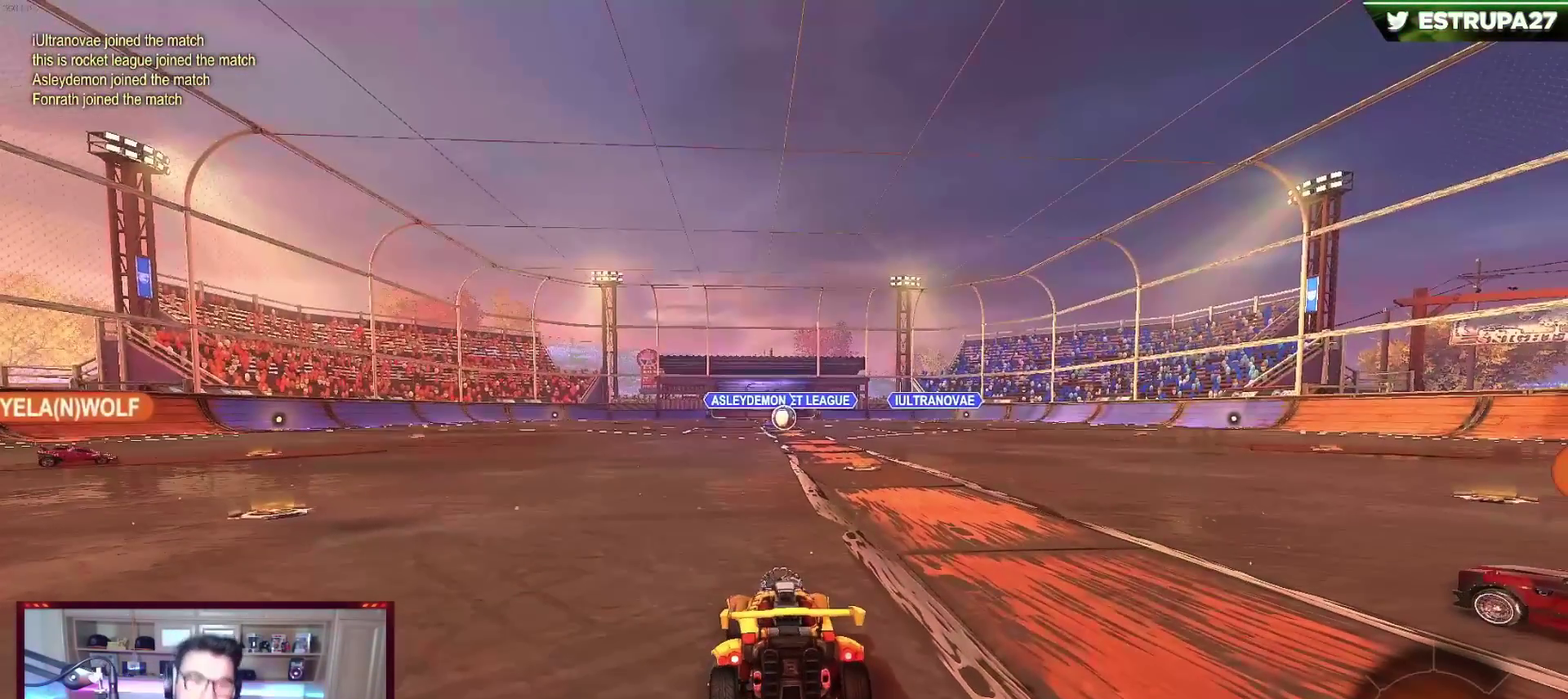
{"buttons": [], "left_stick": "center", "events": []}
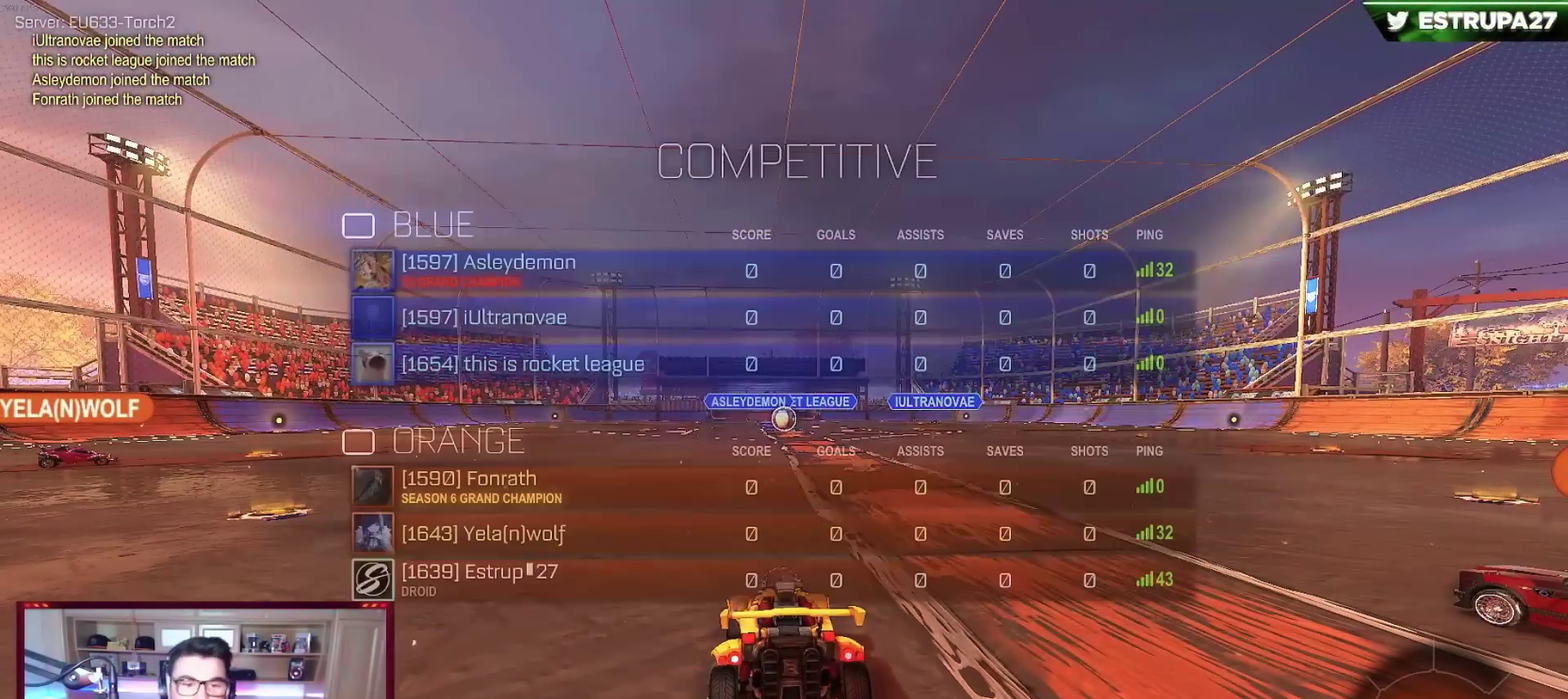
{"buttons": [], "left_stick": "center", "events": []}
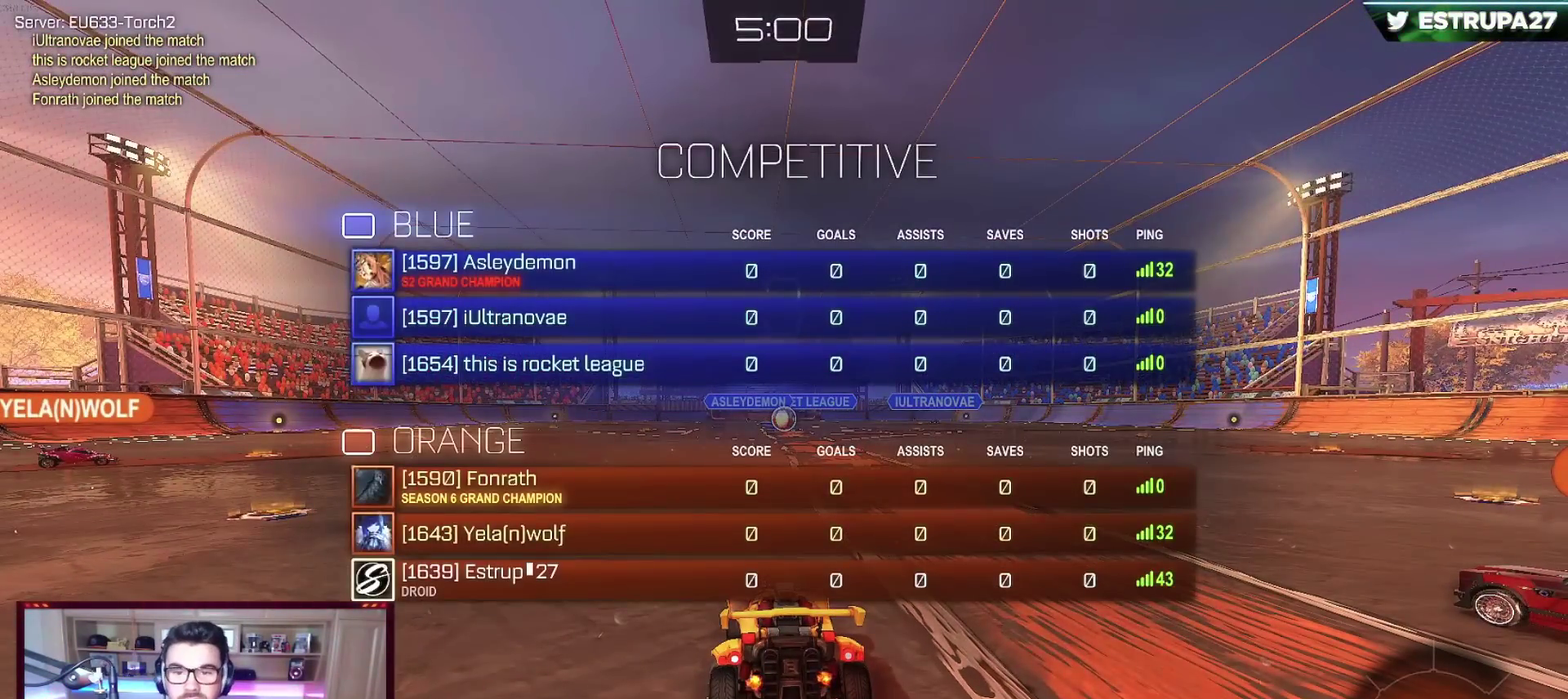
{"buttons": [], "left_stick": "center", "events": []}
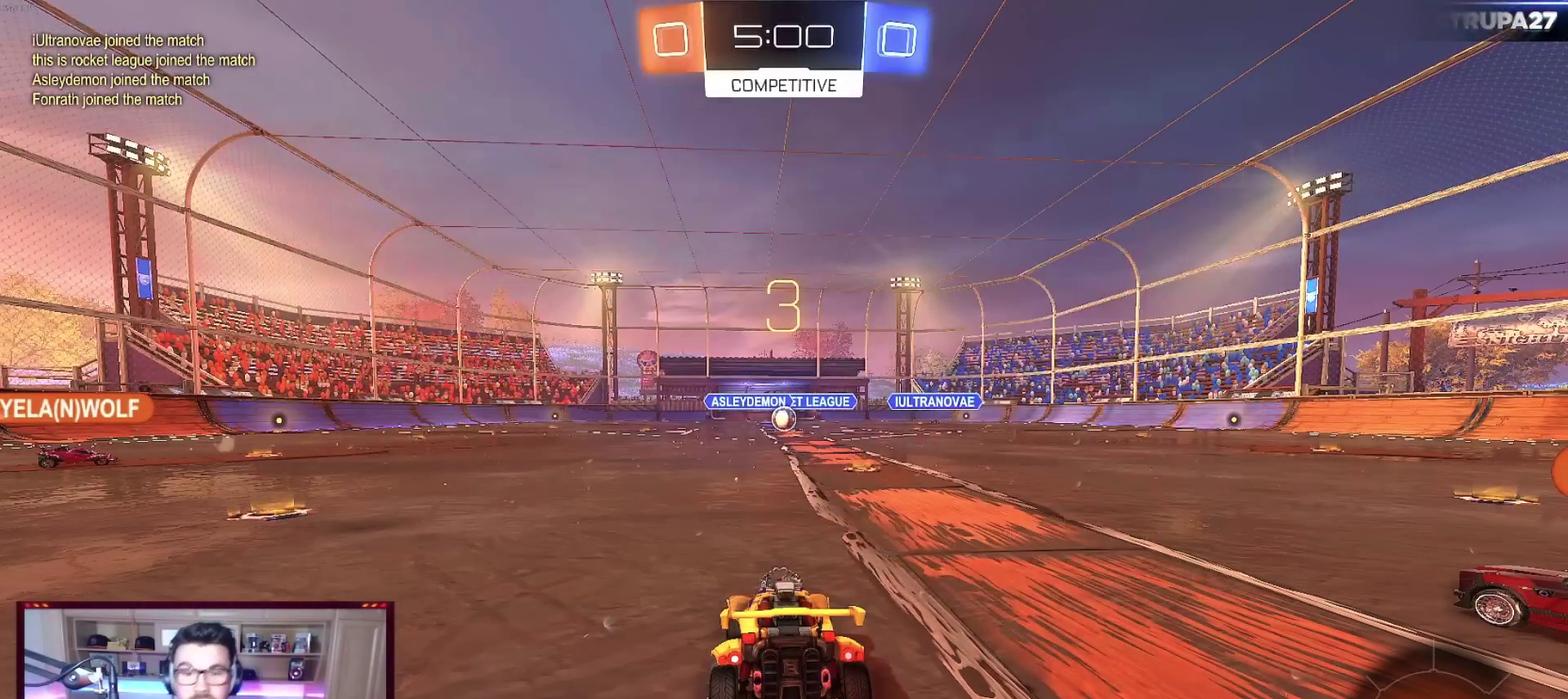
{"buttons": [], "left_stick": "center", "events": []}
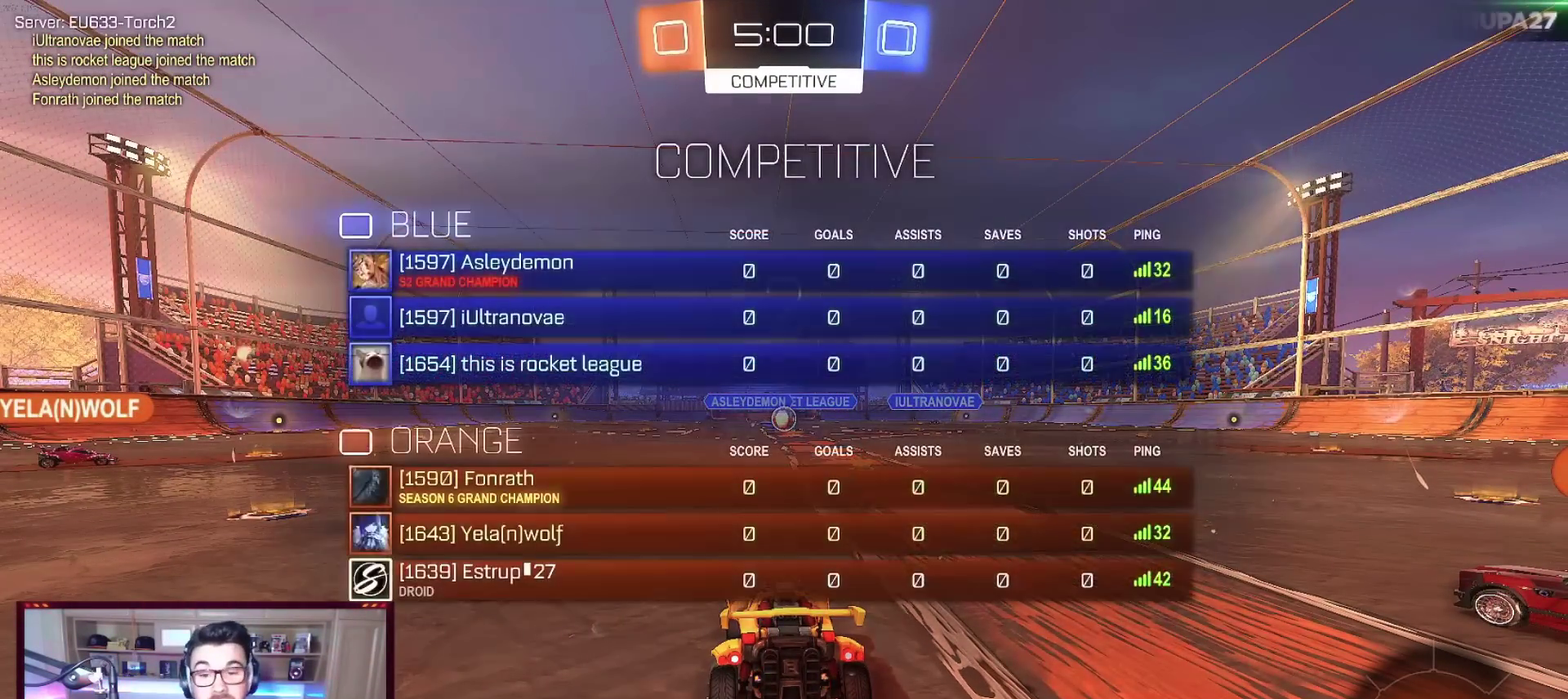
{"buttons": [], "left_stick": "center", "events": []}
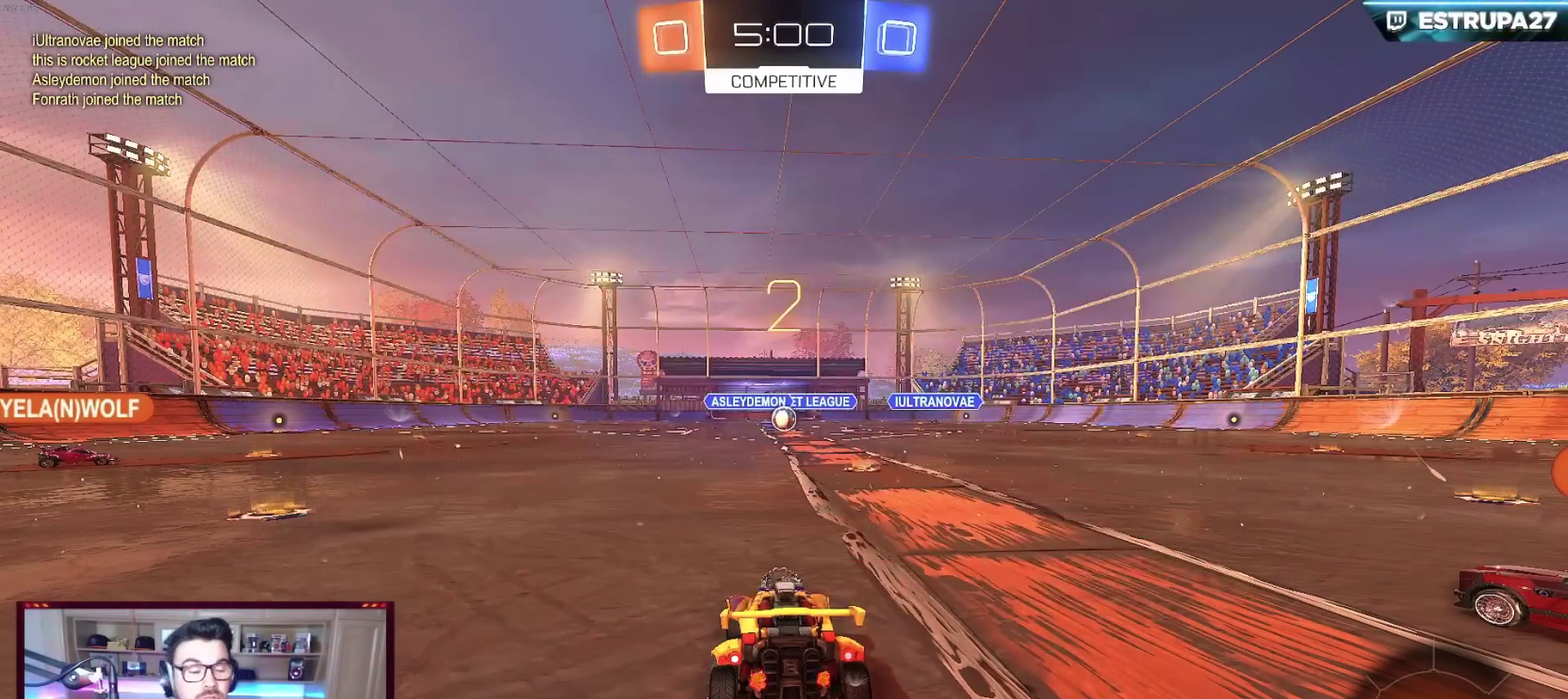
{"buttons": [], "left_stick": "center", "events": [[350, "left_stick", "down"], [400, "left_stick", "center"]]}
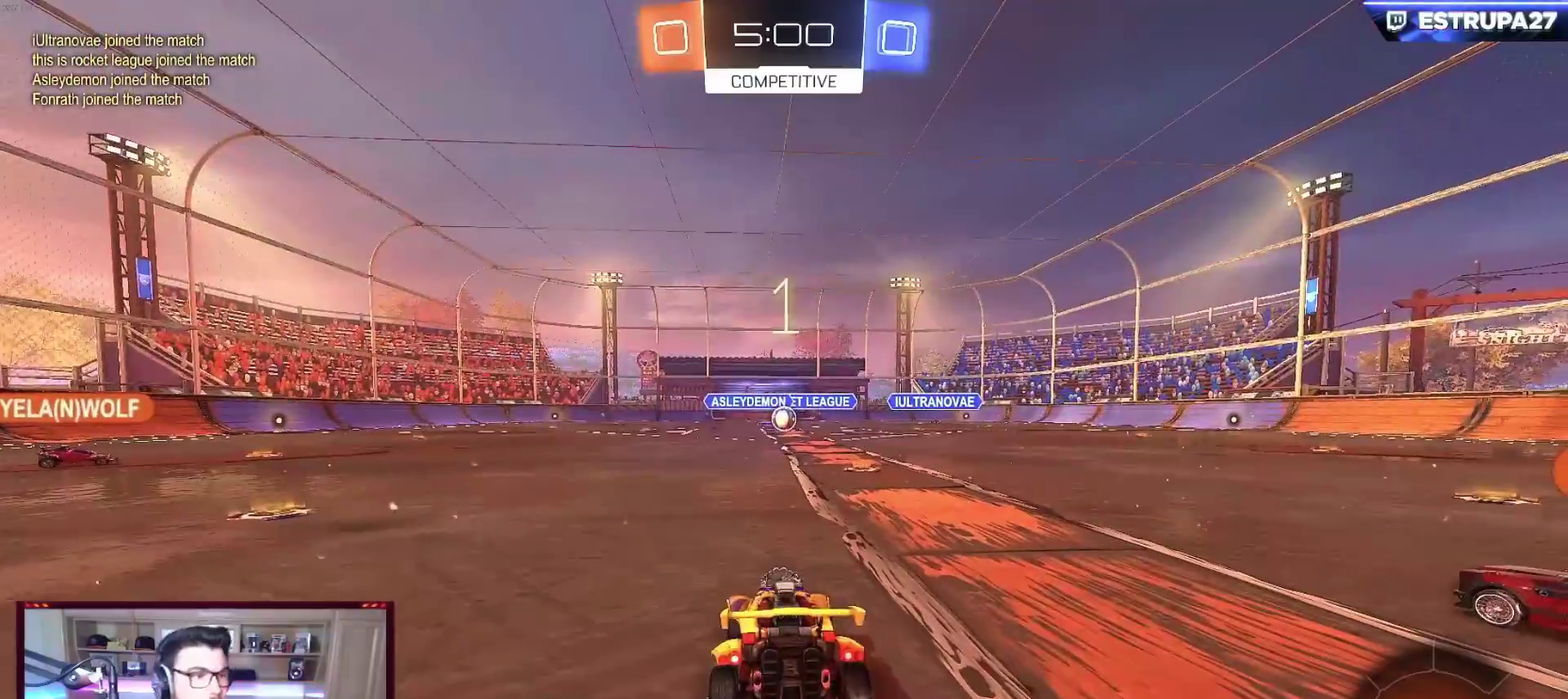
{"buttons": ["R2"], "left_stick": "left", "events": [[200, "R2", "down"], [467, "left_stick", "left"]]}
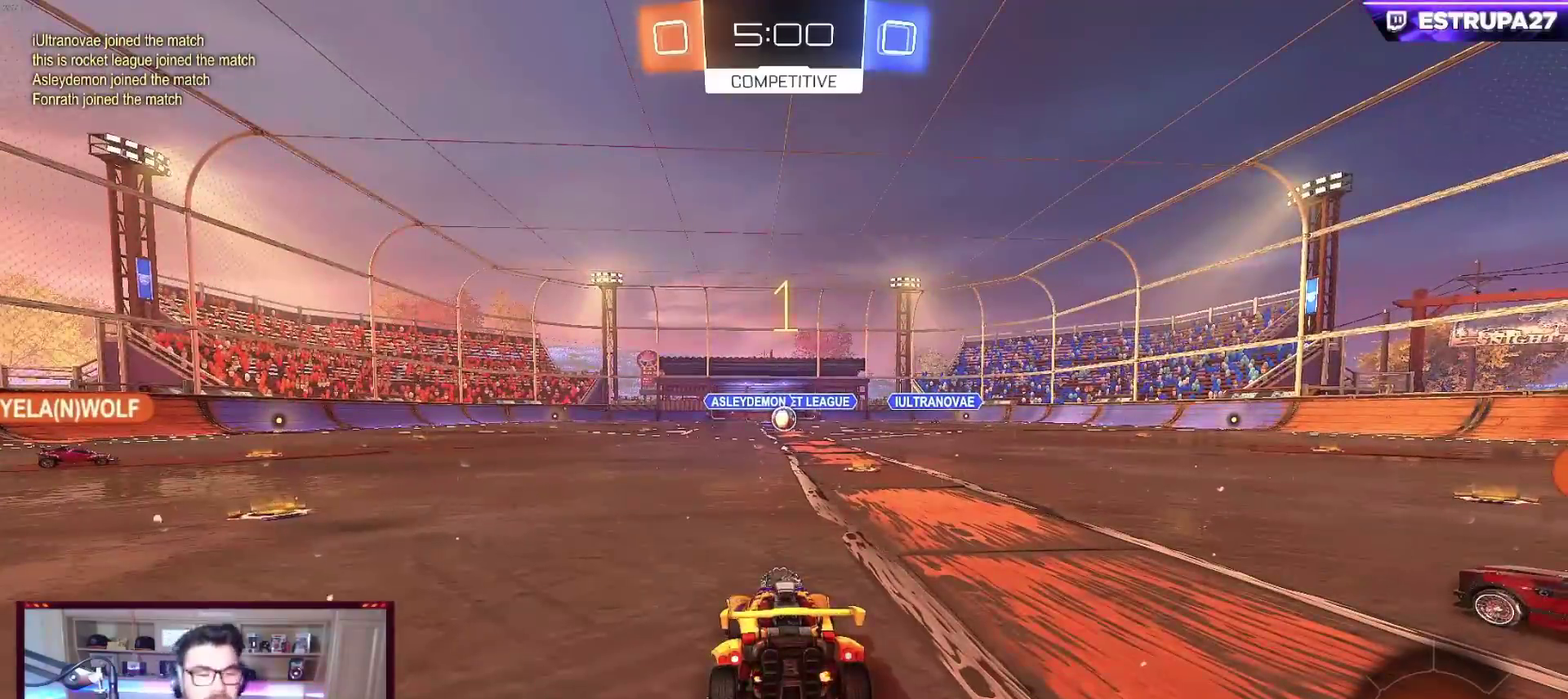
{"buttons": ["B", "Y", "R2"], "left_stick": "left", "events": [[83, "left_stick", "center"], [200, "B", "down"], [250, "left_stick", "left"], [383, "Y", "down"]]}
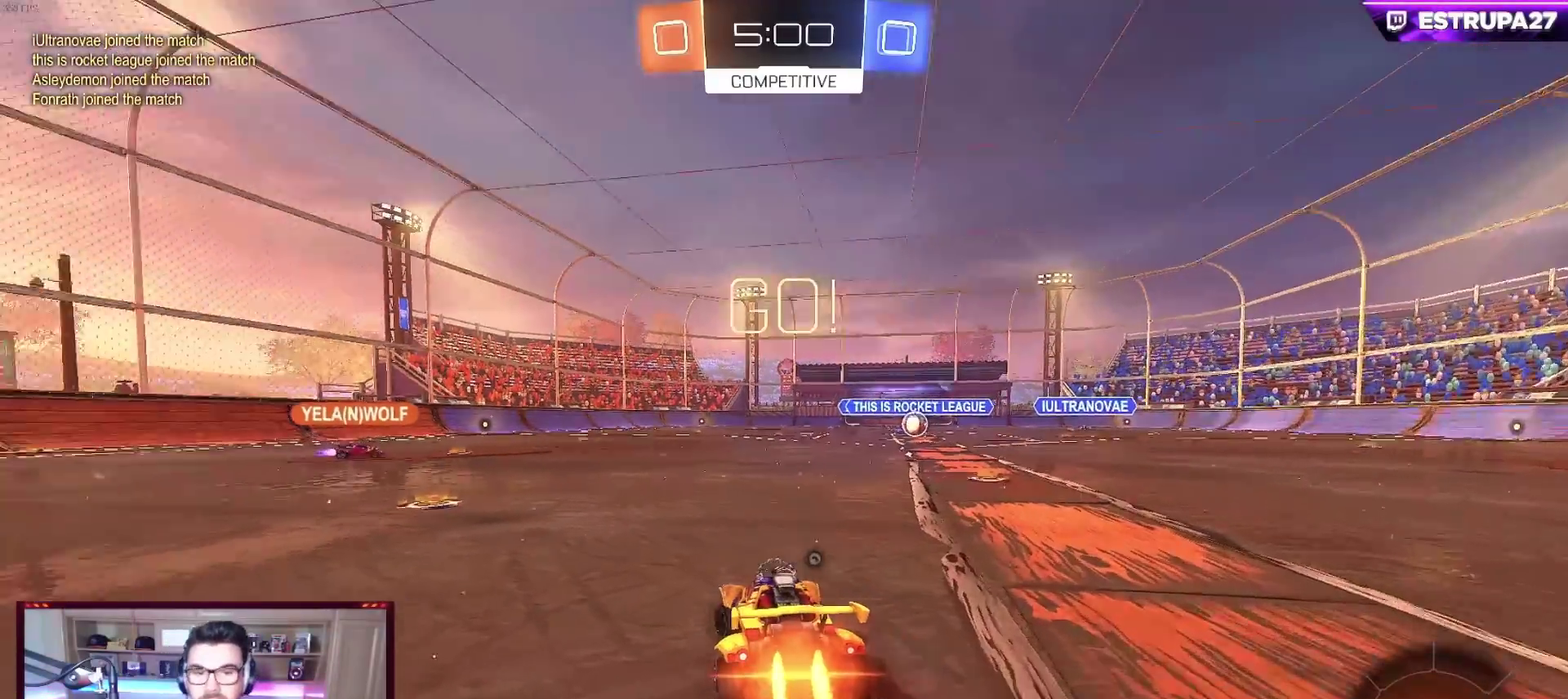
{"buttons": ["B", "R2"], "left_stick": "left", "events": [[33, "Y", "up"], [167, "left_stick", "center"], [250, "left_stick", "left"]]}
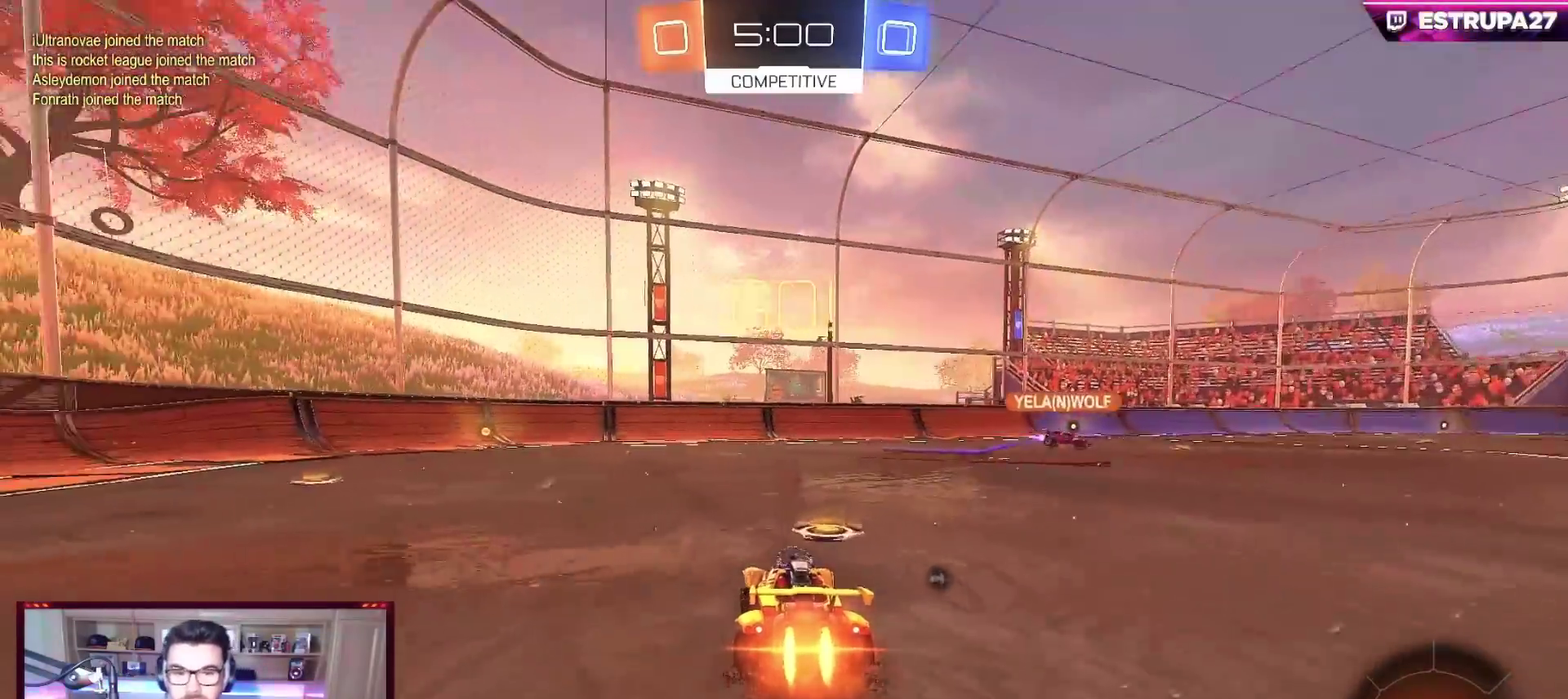
{"buttons": ["B", "R2"], "left_stick": "center", "events": [[150, "left_stick", "center"], [267, "left_stick", "left"], [350, "left_stick", "center"]]}
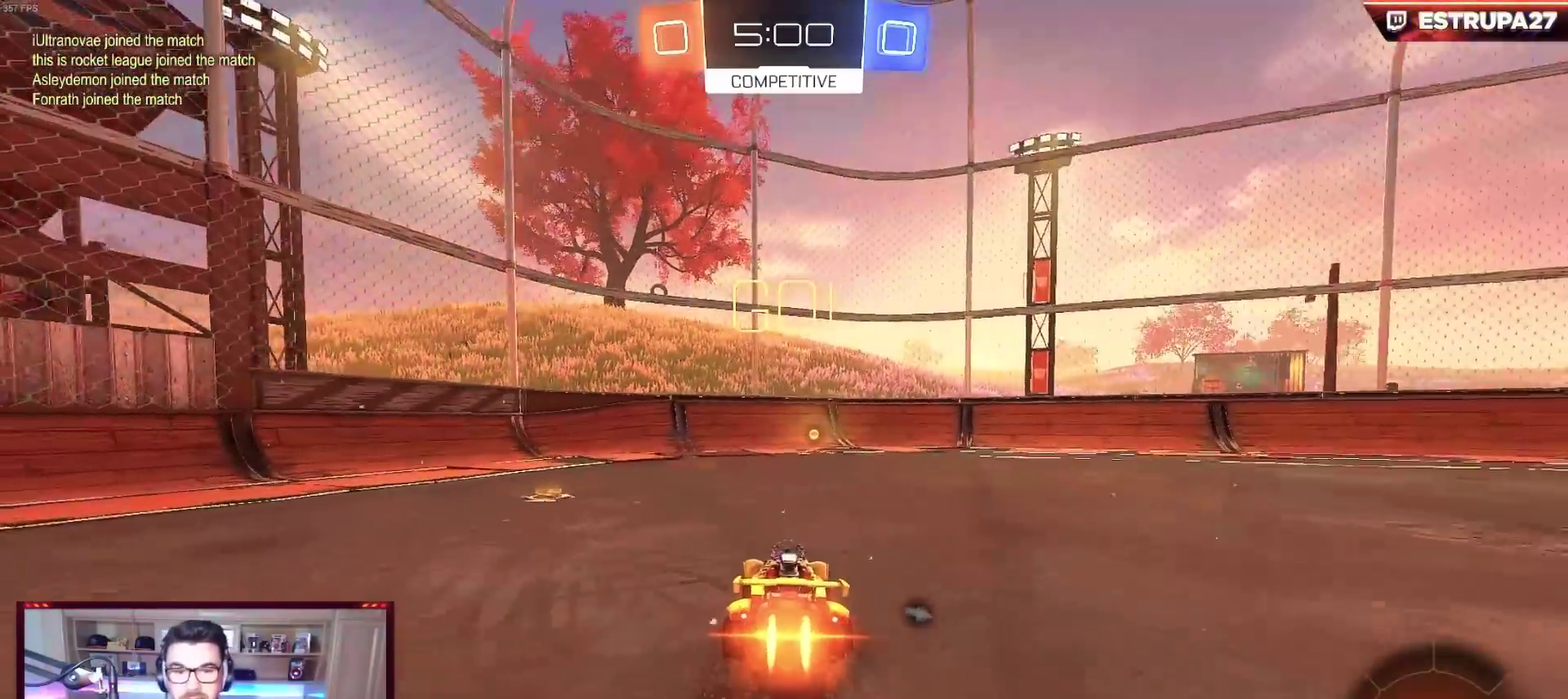
{"buttons": ["R2"], "left_stick": "center", "events": [[200, "Y", "down"], [333, "Y", "up"], [467, "B", "up"]]}
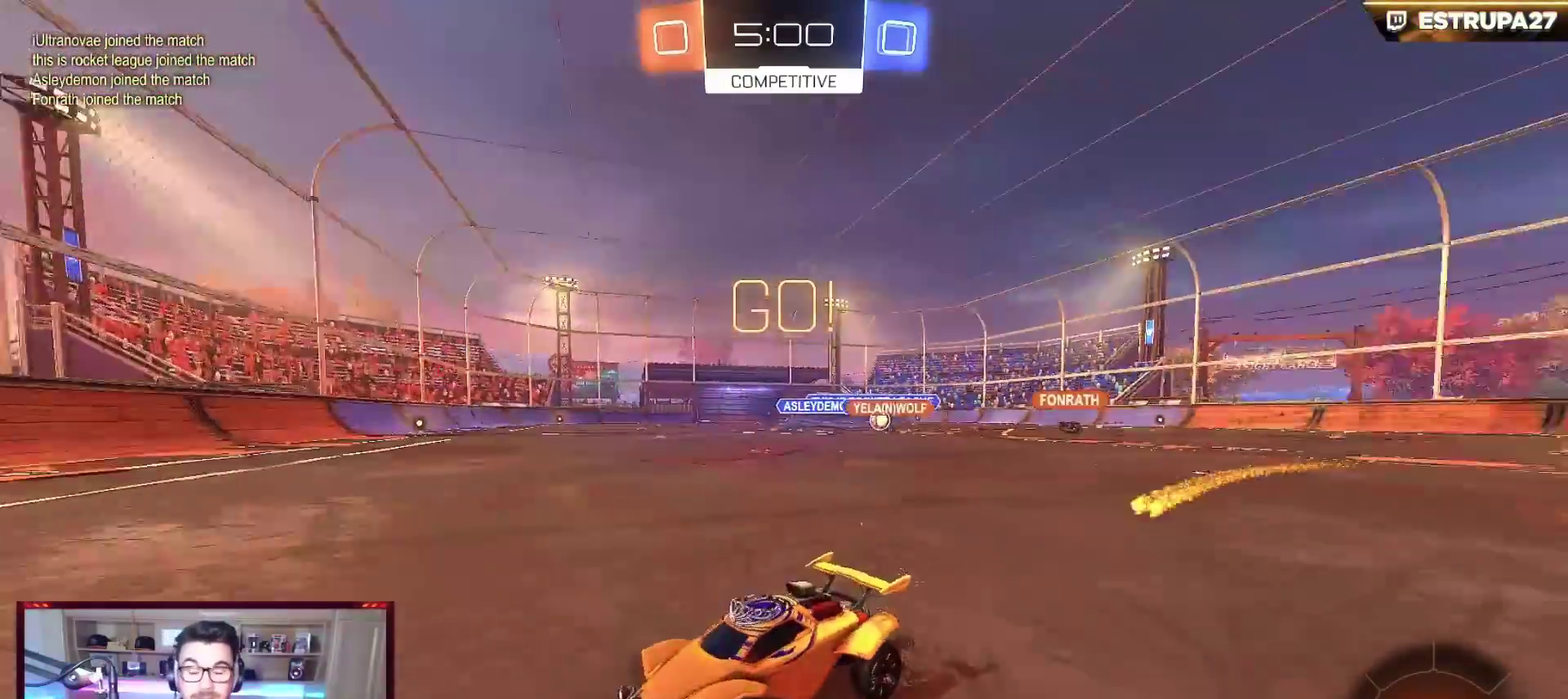
{"buttons": ["B", "R2"], "left_stick": "right", "events": [[33, "left_stick", "right"], [100, "X", "down"], [250, "X", "up"], [433, "B", "down"]]}
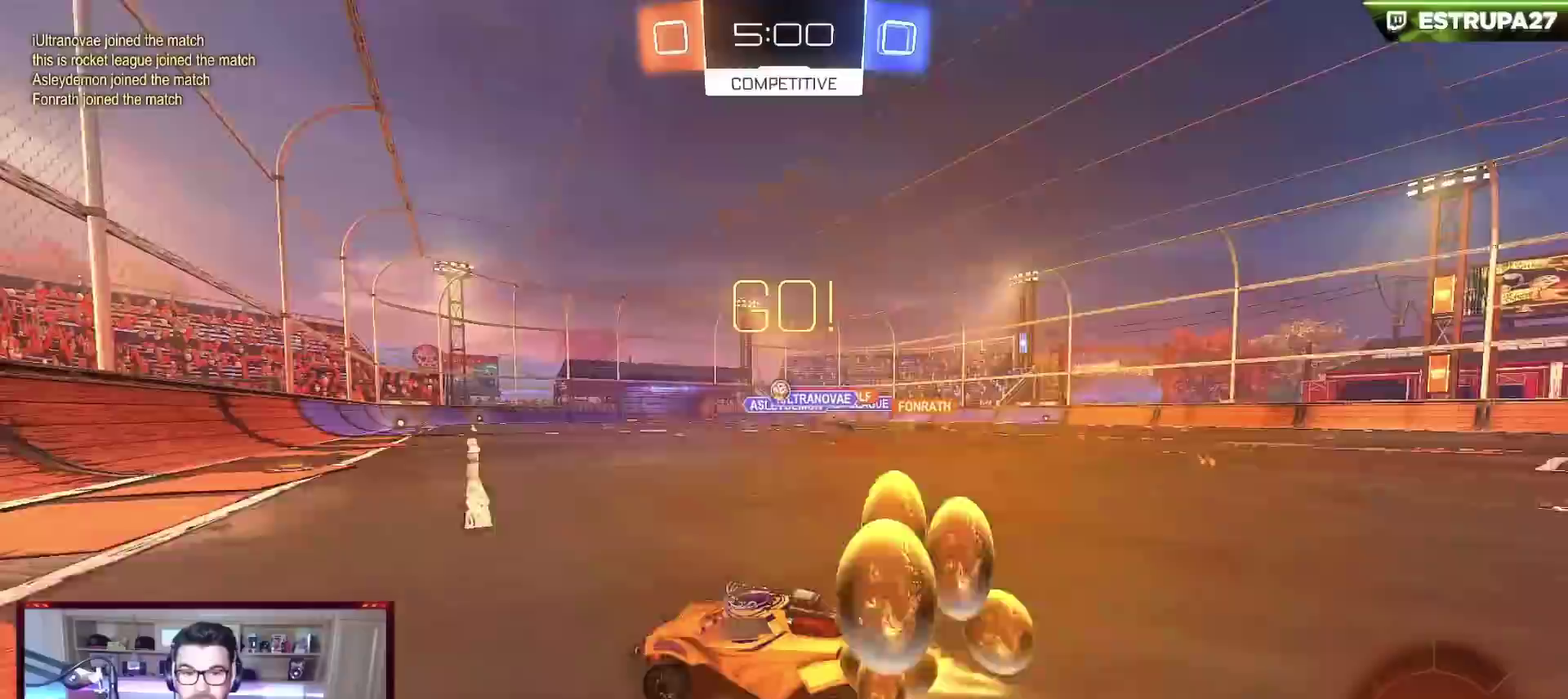
{"buttons": ["B", "R2"], "left_stick": "center", "events": [[133, "left_stick", "center"]]}
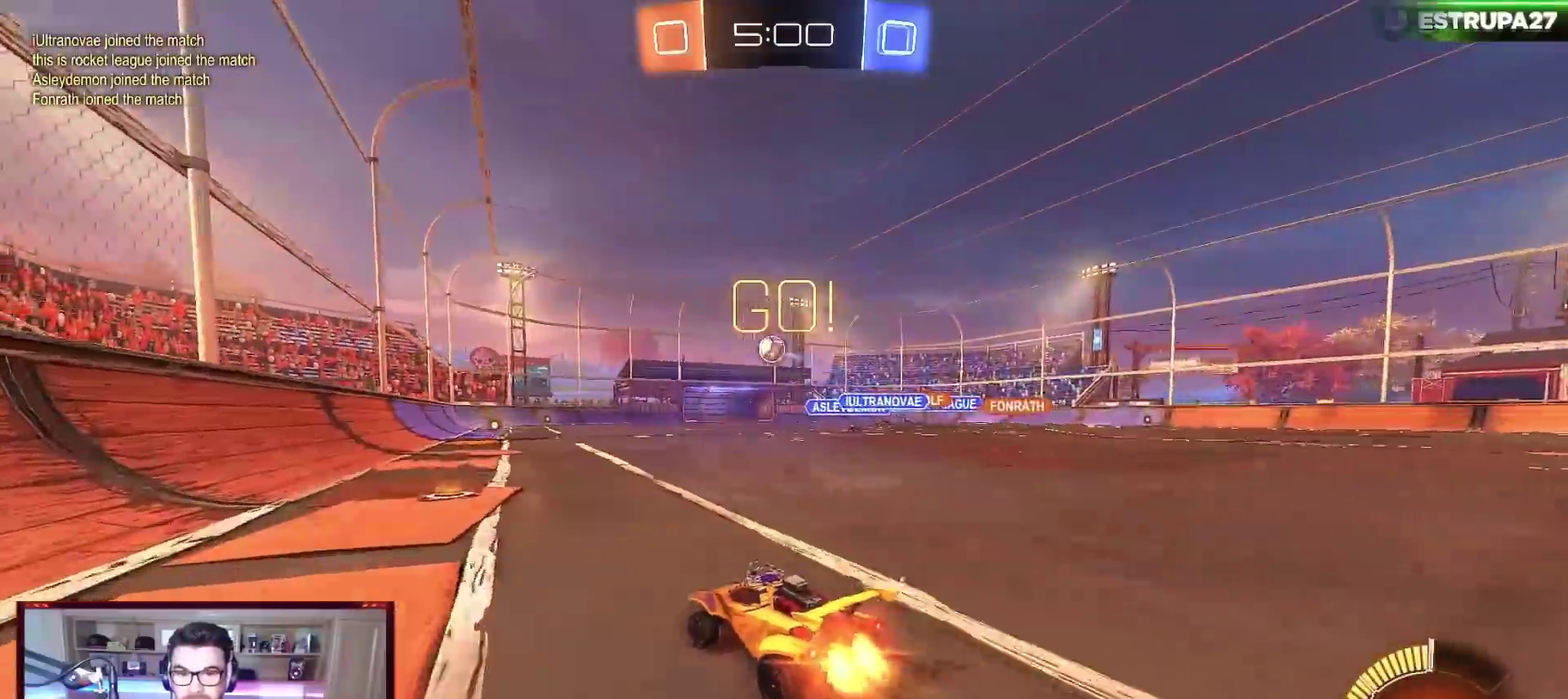
{"buttons": ["A"], "left_stick": "down", "events": [[133, "B", "up"], [183, "R2", "up"], [233, "L2", "down"], [300, "left_stick", "right"], [383, "L2", "up"], [417, "R2", "down"], [450, "left_stick", "down-right"], [467, "A", "down"], [483, "R2", "up"], [500, "left_stick", "down"]]}
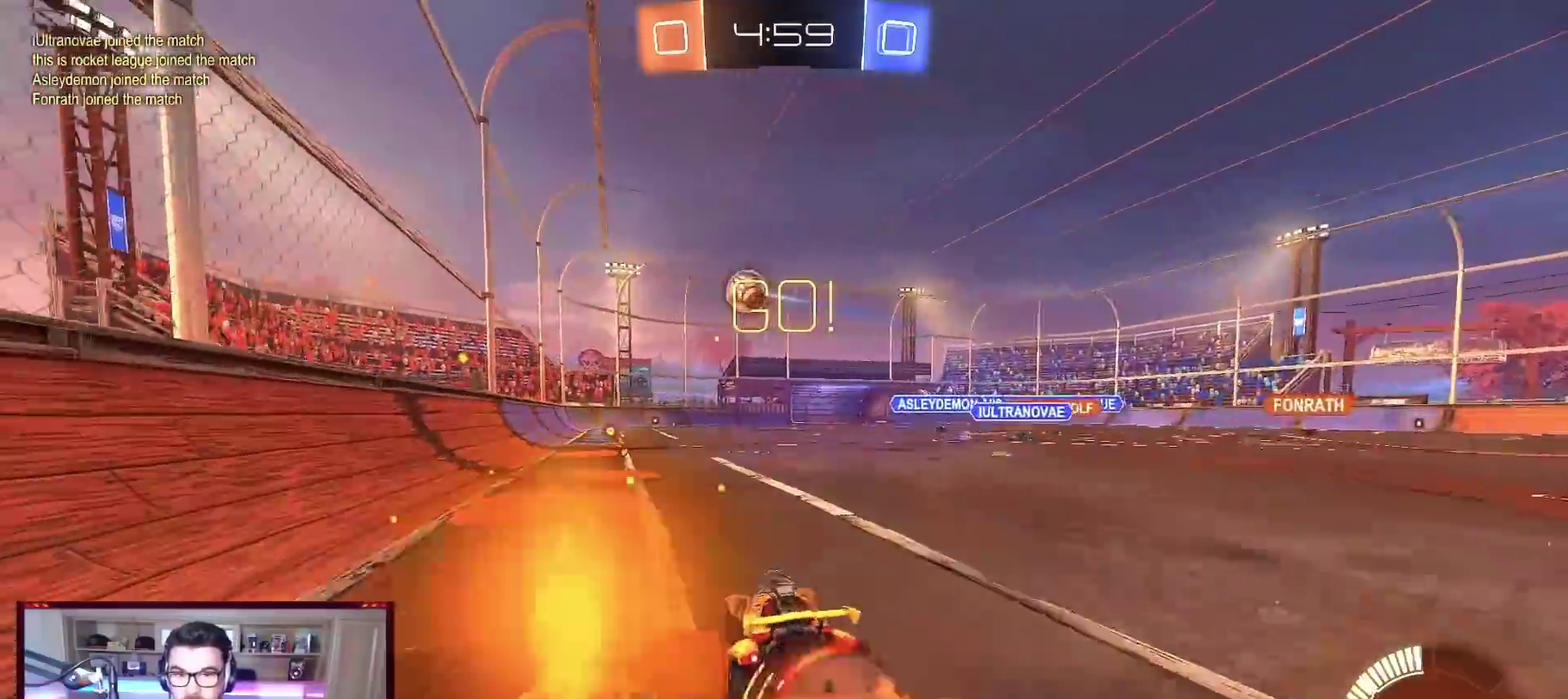
{"buttons": ["B", "R2"], "left_stick": "up-left", "events": [[133, "R2", "down"], [133, "left_stick", "down-left"], [167, "A", "up"], [183, "B", "down"], [267, "left_stick", "center"], [400, "left_stick", "up-left"]]}
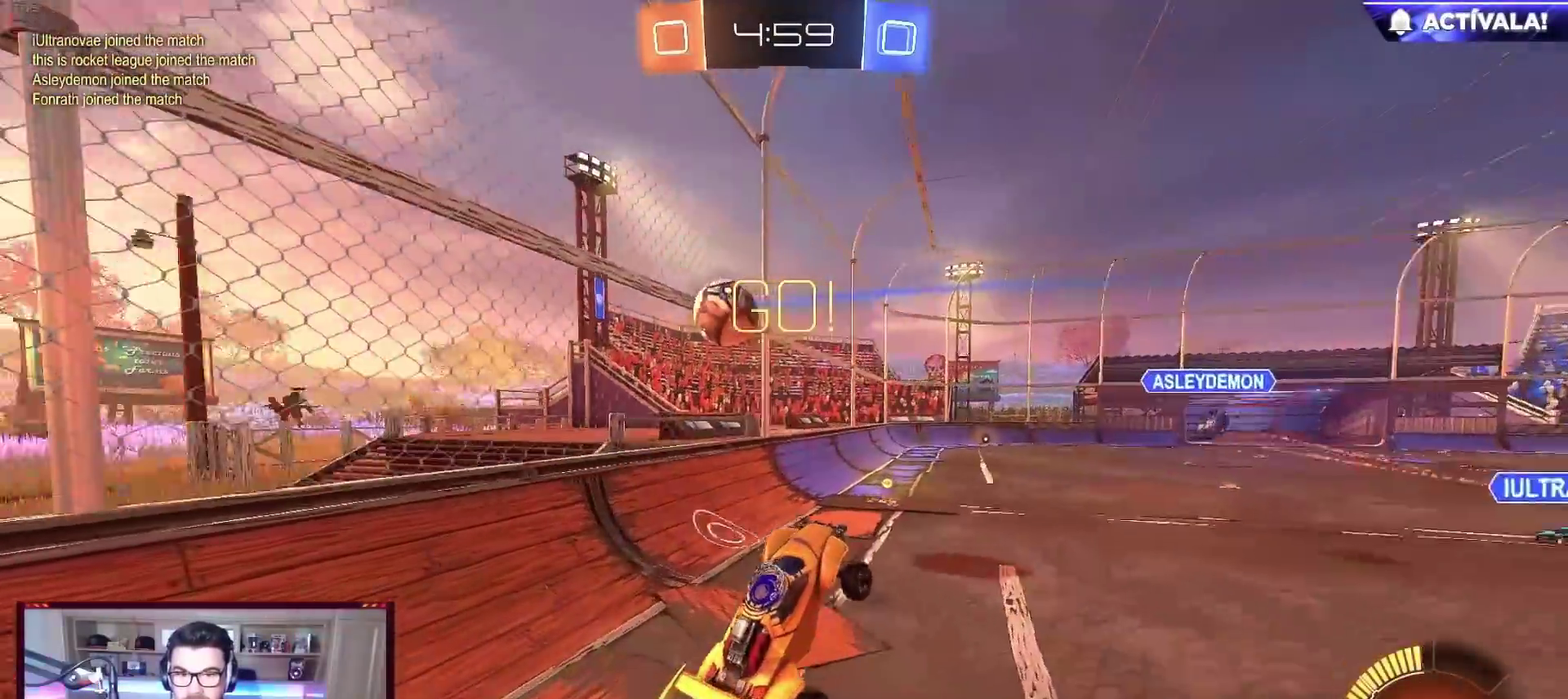
{"buttons": ["A", "B", "R2"], "left_stick": "down-left", "events": [[117, "left_stick", "center"], [250, "left_stick", "up-left"], [317, "A", "down"], [500, "left_stick", "down-left"]]}
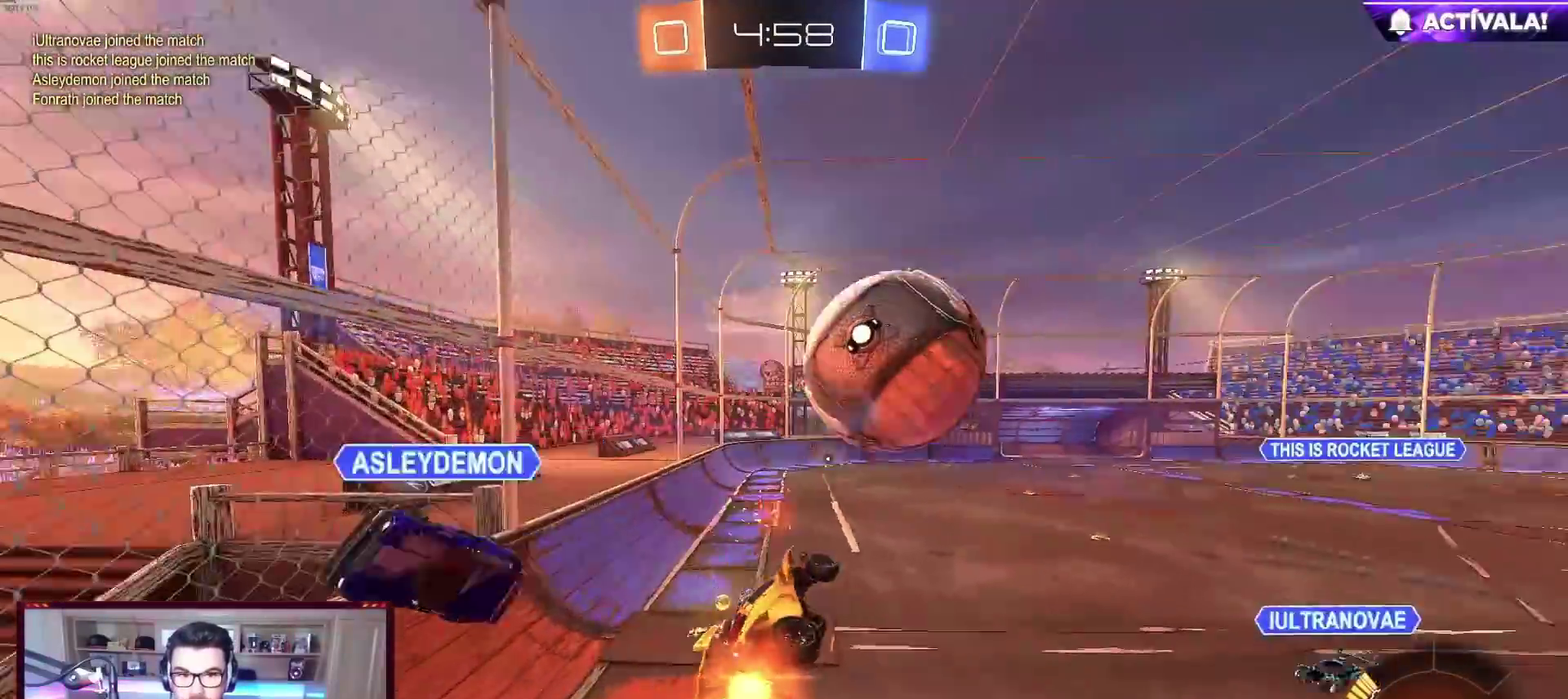
{"buttons": ["X"], "left_stick": "down-right", "events": [[67, "left_stick", "down"], [83, "A", "up"], [200, "R2", "up"], [367, "B", "up"], [450, "X", "down"], [483, "left_stick", "down-right"]]}
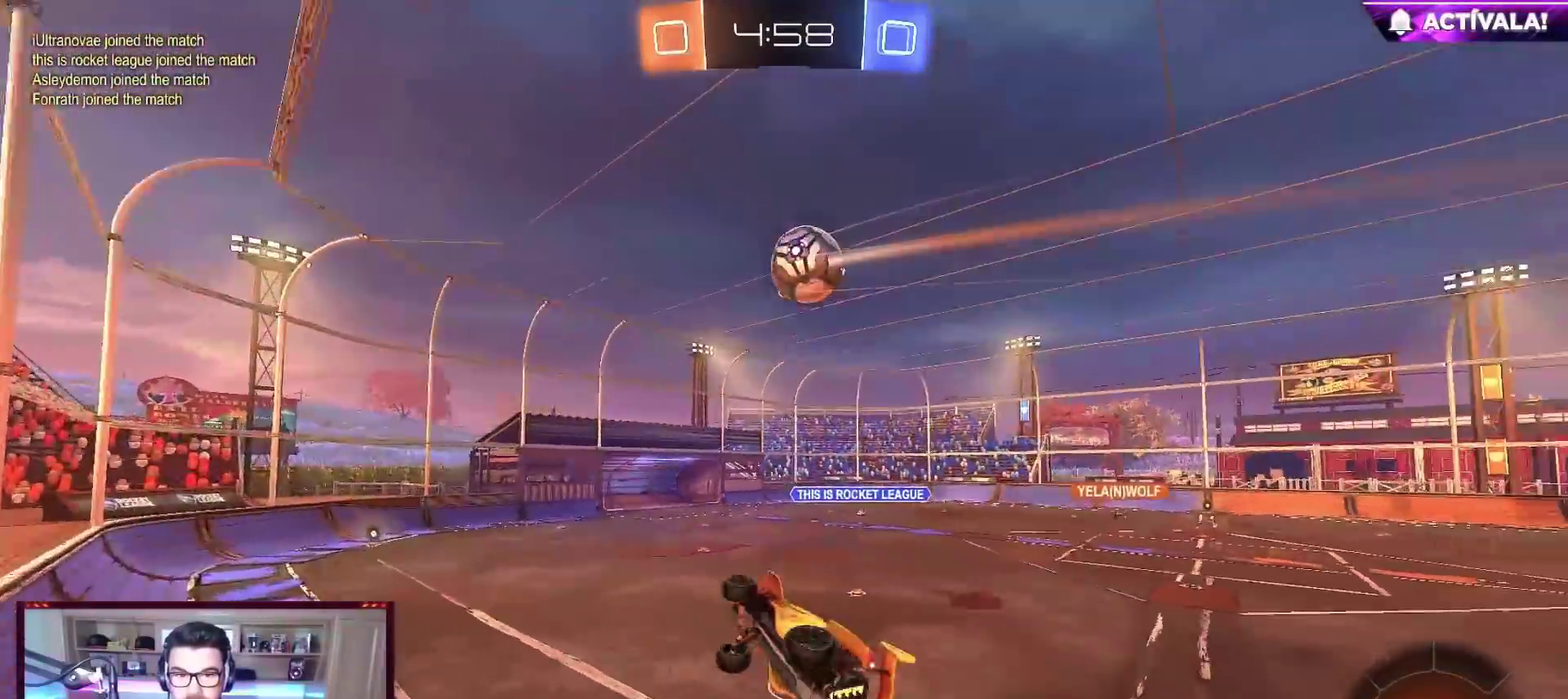
{"buttons": [], "left_stick": "center", "events": [[33, "R2", "down"], [67, "left_stick", "center"], [83, "Y", "down"], [100, "X", "up"], [167, "Y", "up"], [200, "B", "down"], [317, "left_stick", "left"], [367, "left_stick", "center"], [400, "R2", "up"], [433, "B", "up"]]}